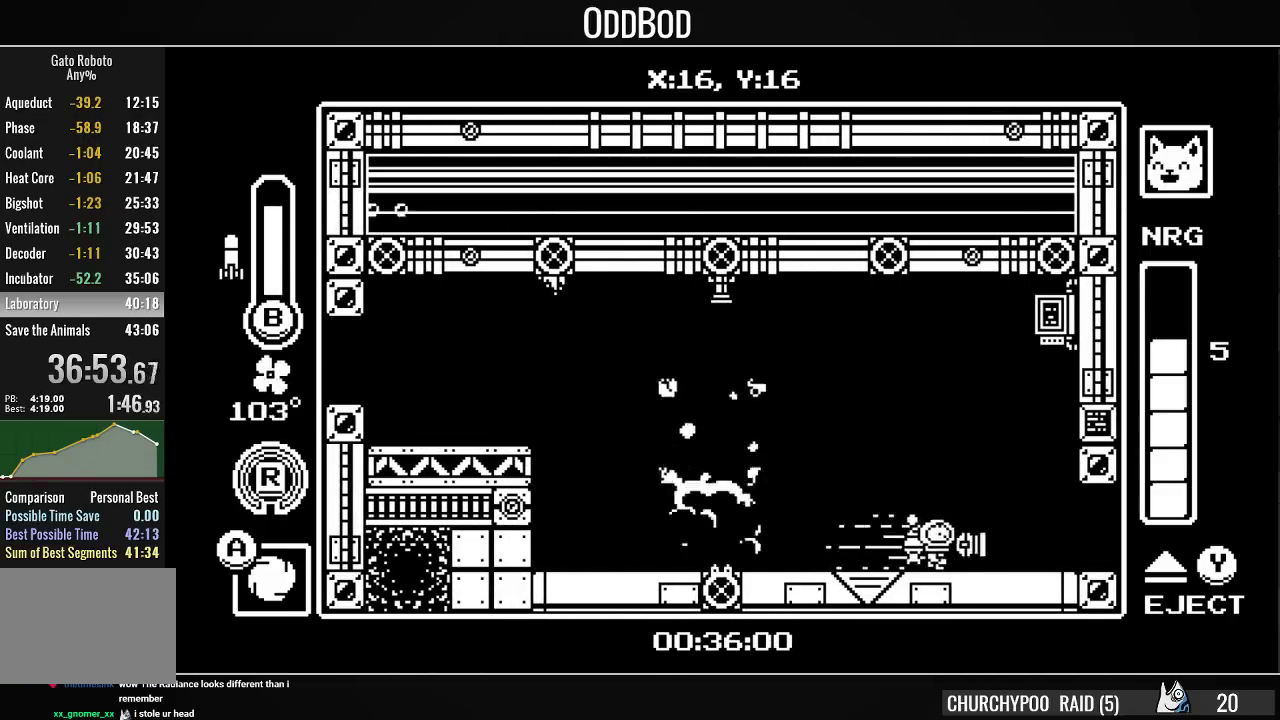
Gameplay with a controller (PlayStation layout); each line is a JSON object with the inputs held at the frame after it. "events" lists button and stick changes between this image and that frame as [ms after this image, input, new state], when the widget could be followed in between. Not read: L1 left_stick.
{"buttons": ["DPAD_RIGHT"], "right_stick": "center", "events": [[100, "R1", "up"], [167, "R1", "down"], [267, "R1", "up"], [333, "R1", "down"], [467, "R1", "up"]]}
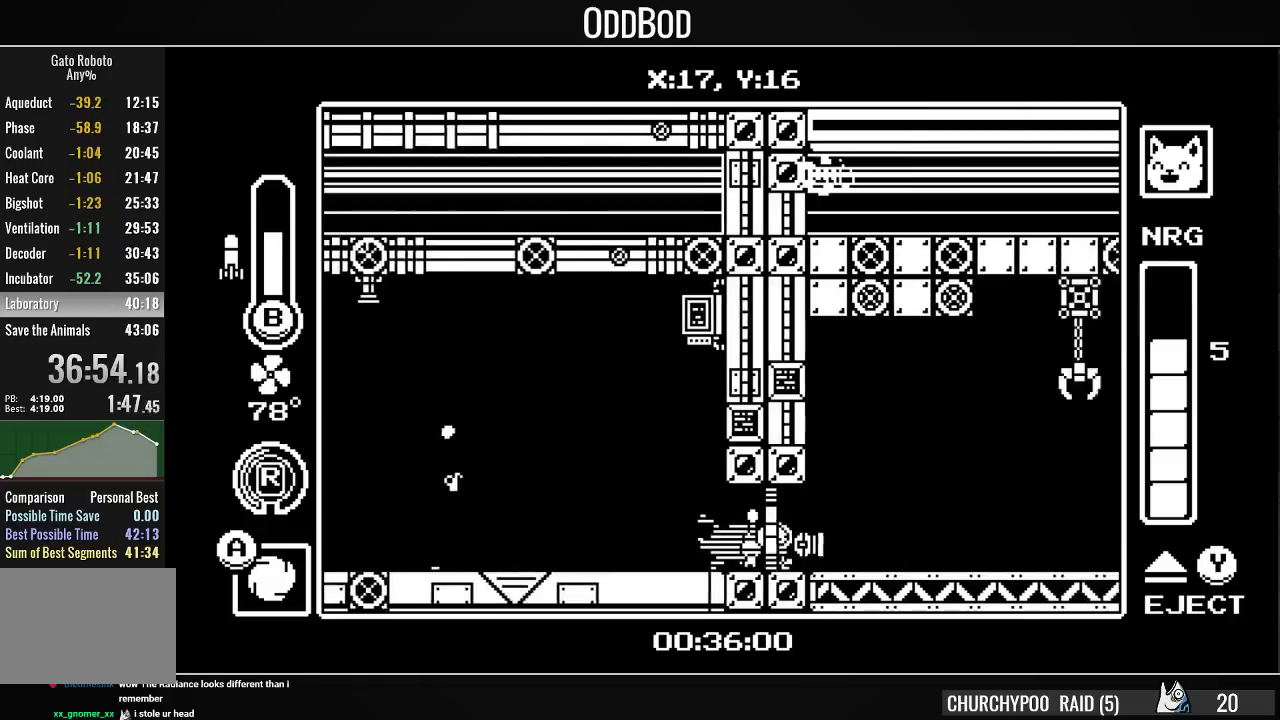
{"buttons": ["DPAD_RIGHT"], "right_stick": "center", "events": [[133, "DPAD_RIGHT", "up"], [300, "DPAD_RIGHT", "down"]]}
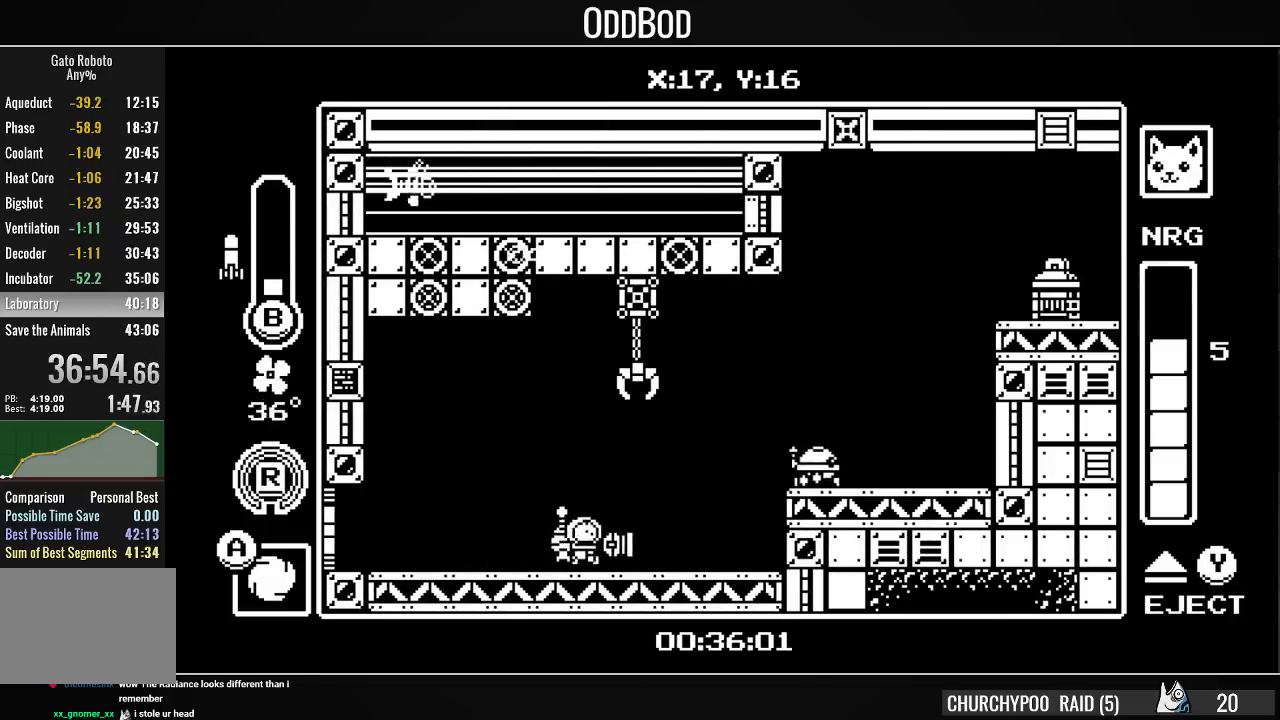
{"buttons": [], "right_stick": "center", "events": [[100, "CROSS", "down"], [200, "DPAD_RIGHT", "up"], [300, "CIRCLE", "down"], [333, "CROSS", "up"], [367, "CIRCLE", "up"]]}
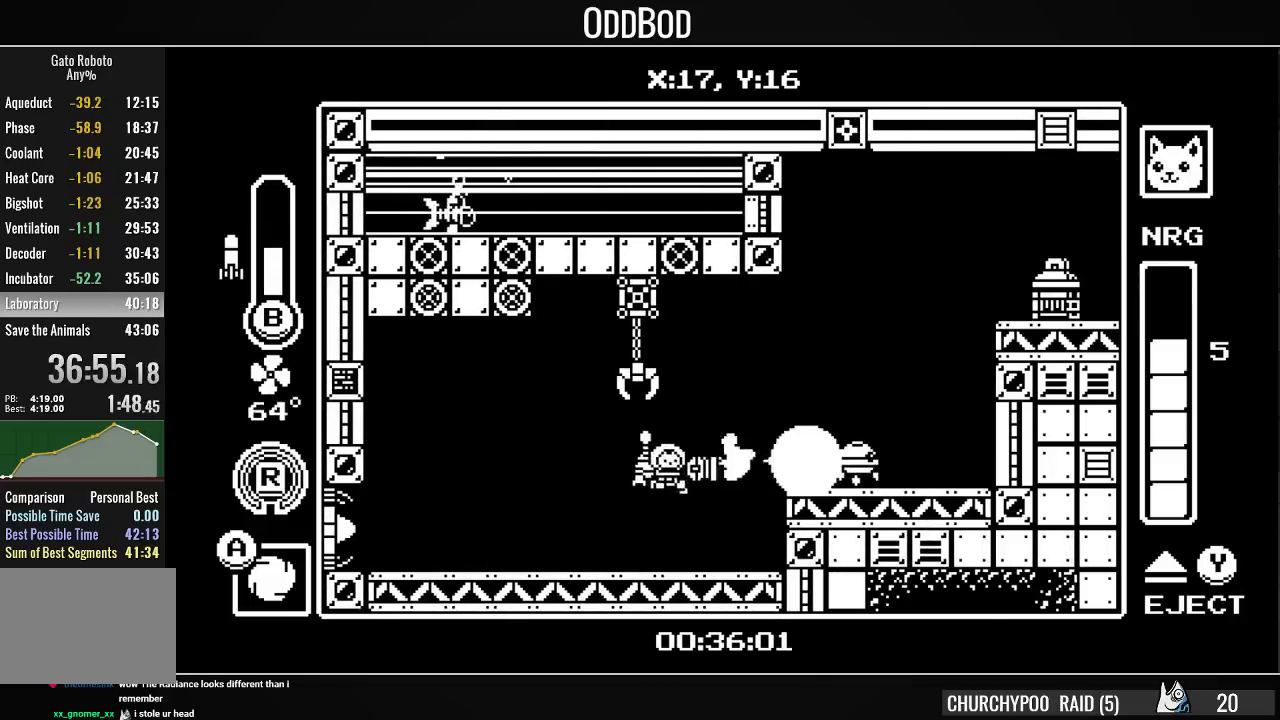
{"buttons": ["CROSS", "DPAD_RIGHT"], "right_stick": "center", "events": [[33, "DPAD_RIGHT", "down"], [267, "DPAD_RIGHT", "up"], [300, "CROSS", "down"], [500, "DPAD_RIGHT", "down"]]}
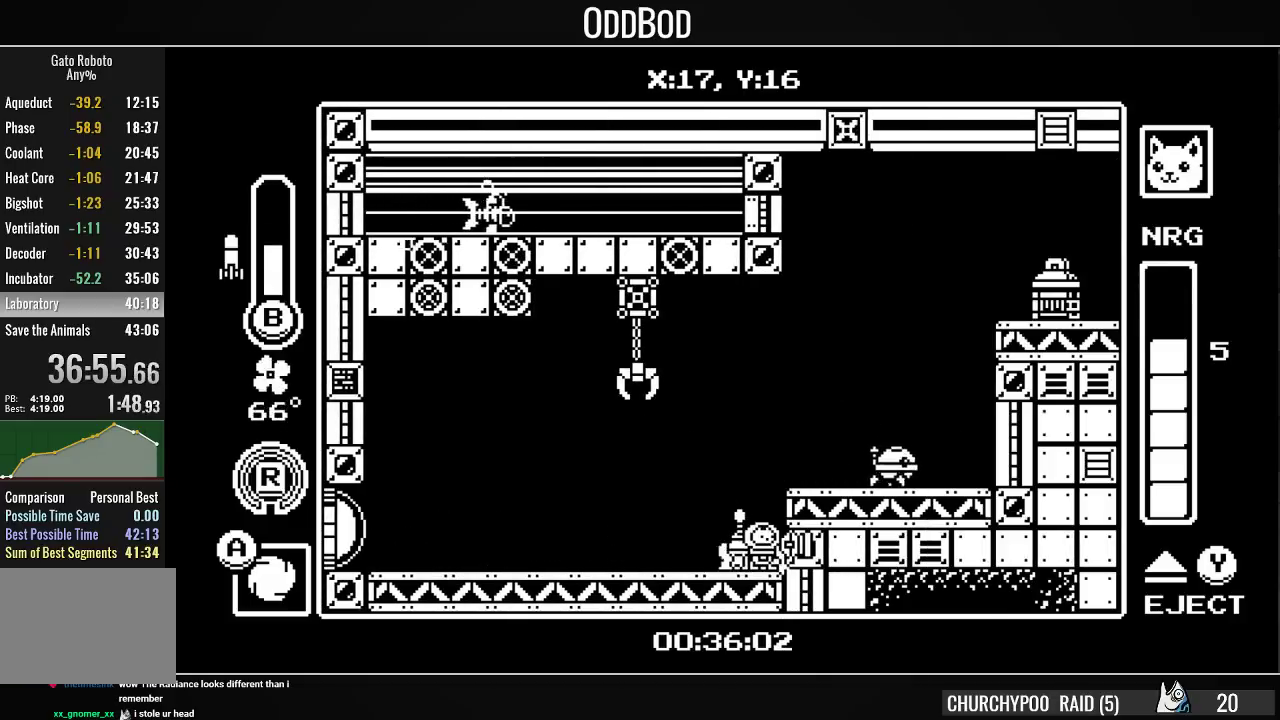
{"buttons": ["DPAD_RIGHT"], "right_stick": "center", "events": [[100, "CROSS", "up"], [133, "DPAD_RIGHT", "up"], [233, "CROSS", "down"], [400, "DPAD_RIGHT", "down"], [433, "CROSS", "up"]]}
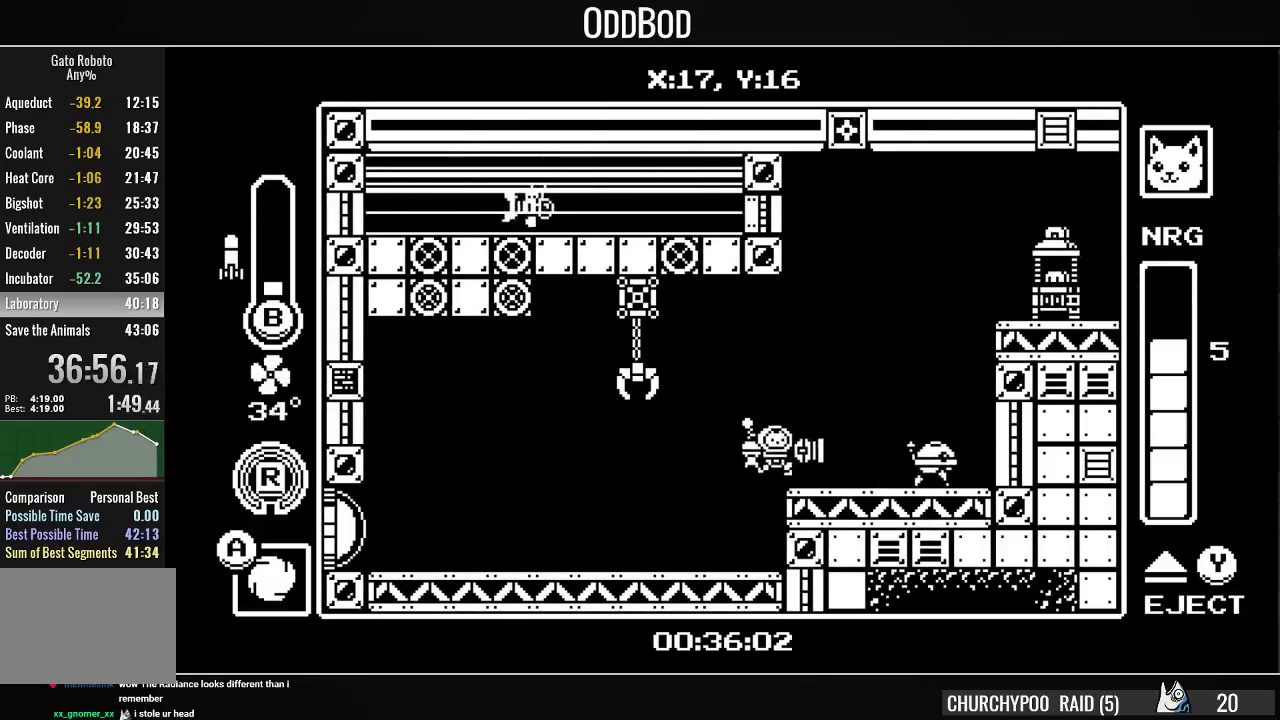
{"buttons": [], "right_stick": "center", "events": [[33, "DPAD_RIGHT", "up"]]}
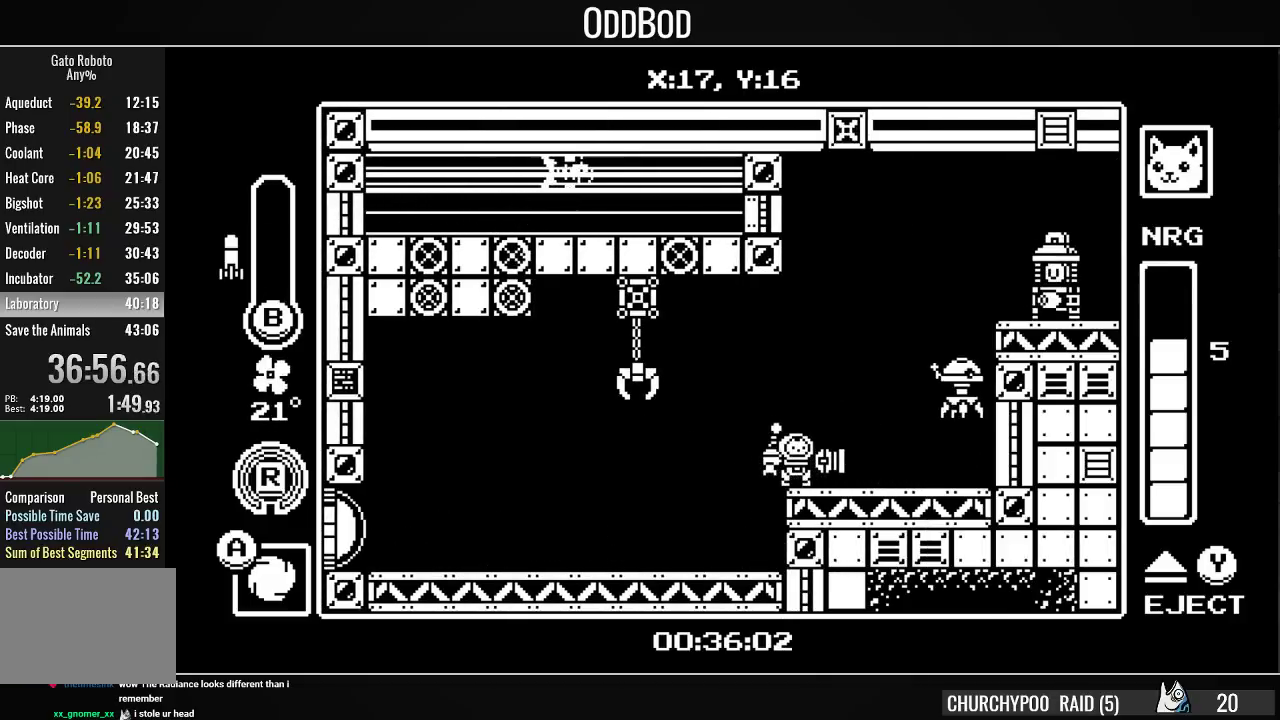
{"buttons": ["CIRCLE", "DPAD_RIGHT"], "right_stick": "center", "events": [[133, "CROSS", "down"], [200, "CIRCLE", "down"], [267, "DPAD_RIGHT", "down"], [333, "CIRCLE", "up"], [333, "CROSS", "up"], [400, "DPAD_RIGHT", "up"], [433, "DPAD_RIGHT", "down"], [500, "CIRCLE", "down"]]}
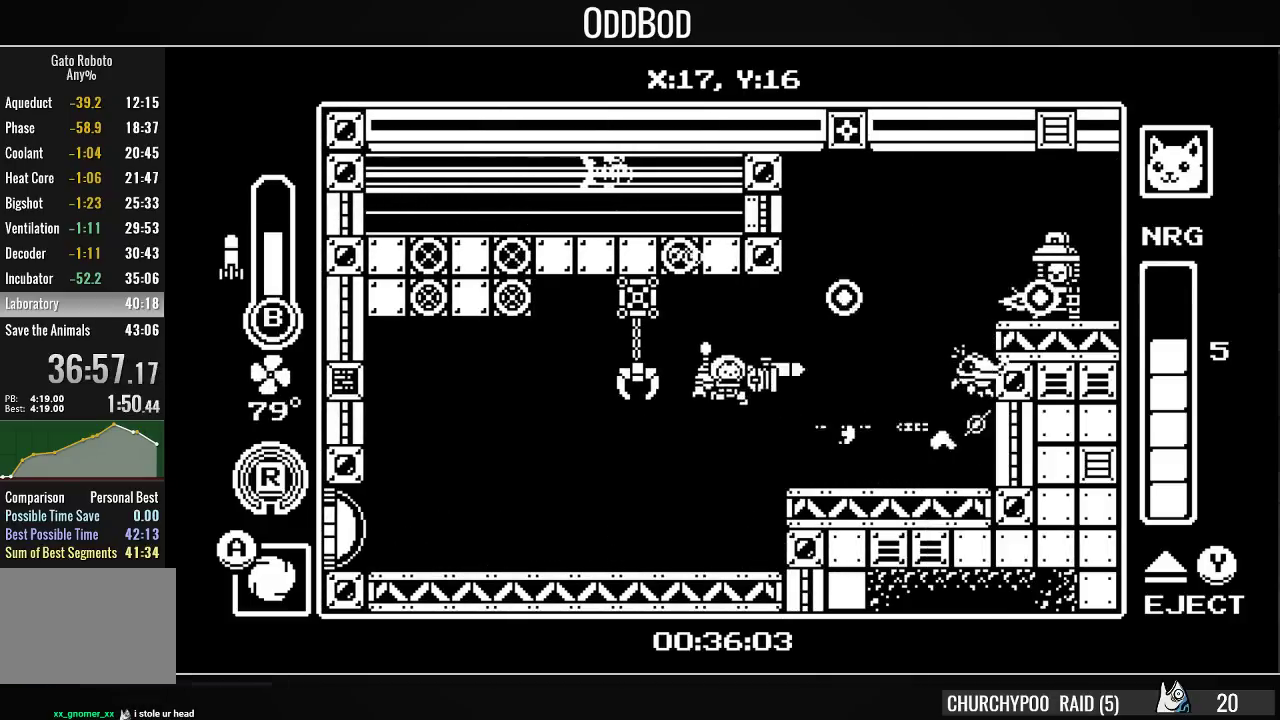
{"buttons": ["CROSS"], "right_stick": "center", "events": [[100, "CIRCLE", "up"], [333, "DPAD_RIGHT", "up"], [433, "CROSS", "down"]]}
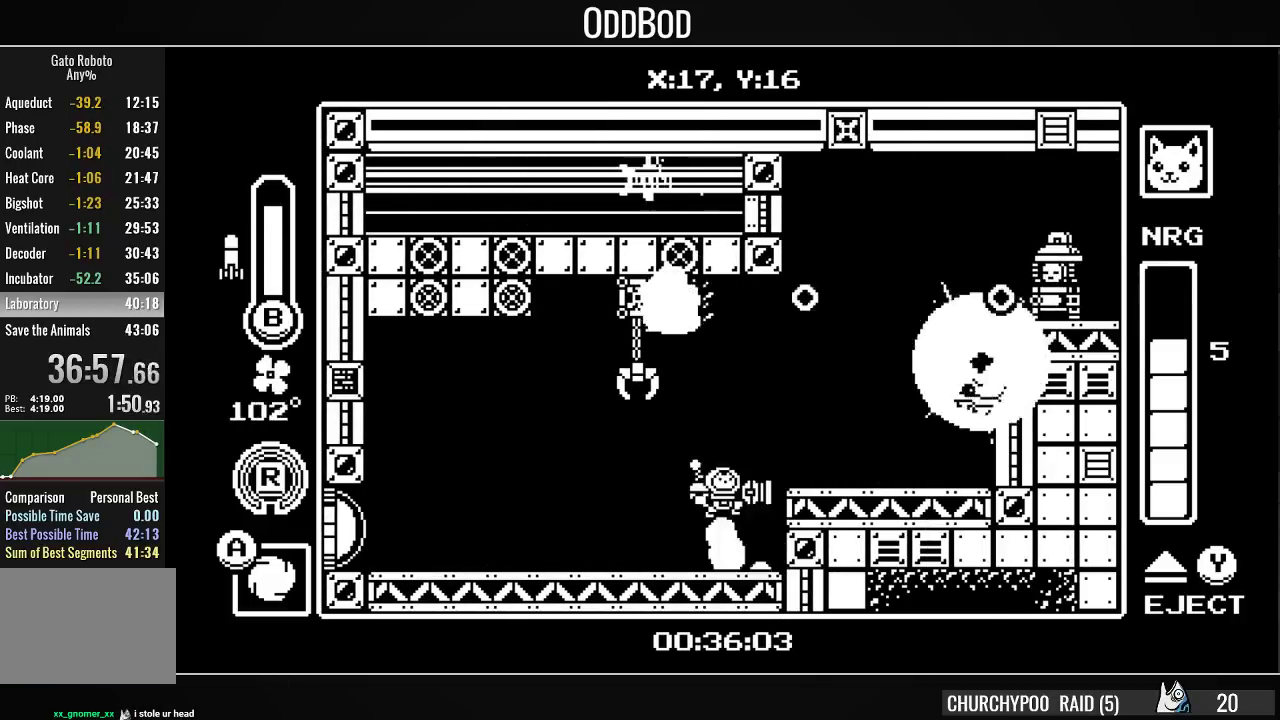
{"buttons": ["DPAD_RIGHT"], "right_stick": "center", "events": [[33, "DPAD_RIGHT", "down"], [300, "CROSS", "up"]]}
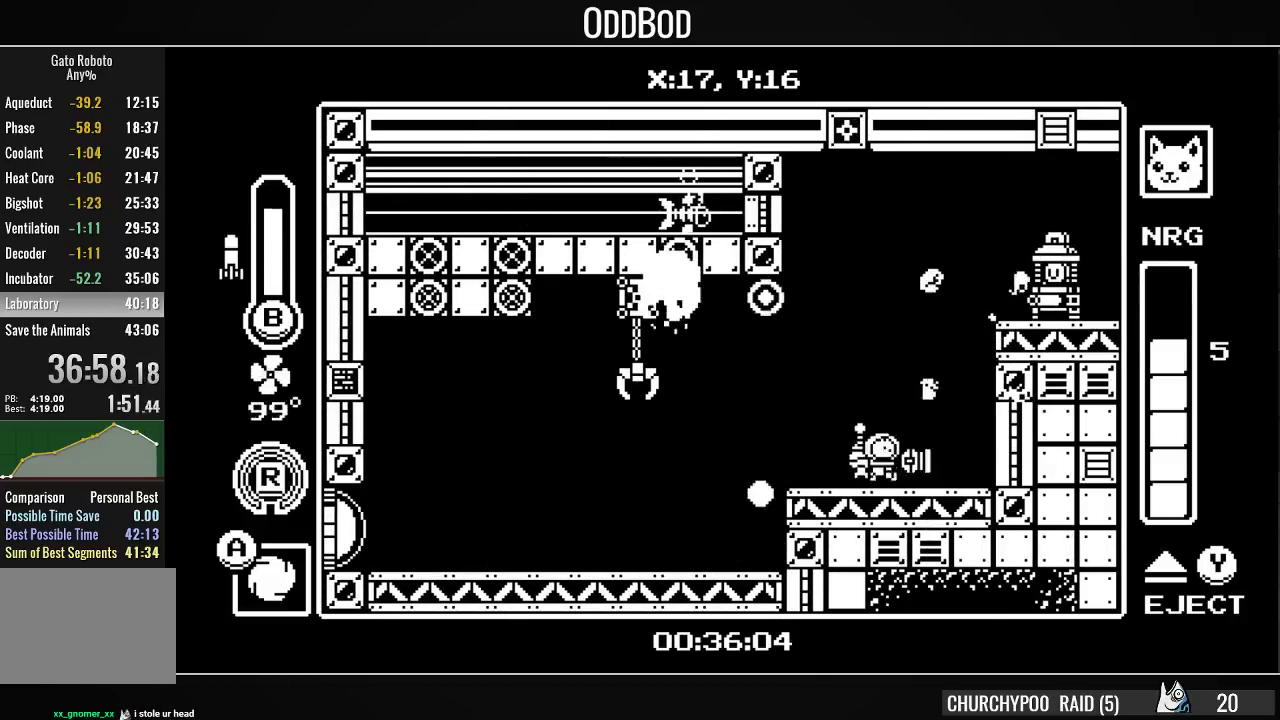
{"buttons": ["CROSS"], "right_stick": "center", "events": [[100, "DPAD_RIGHT", "up"], [333, "CROSS", "down"], [400, "CROSS", "up"], [500, "CROSS", "down"]]}
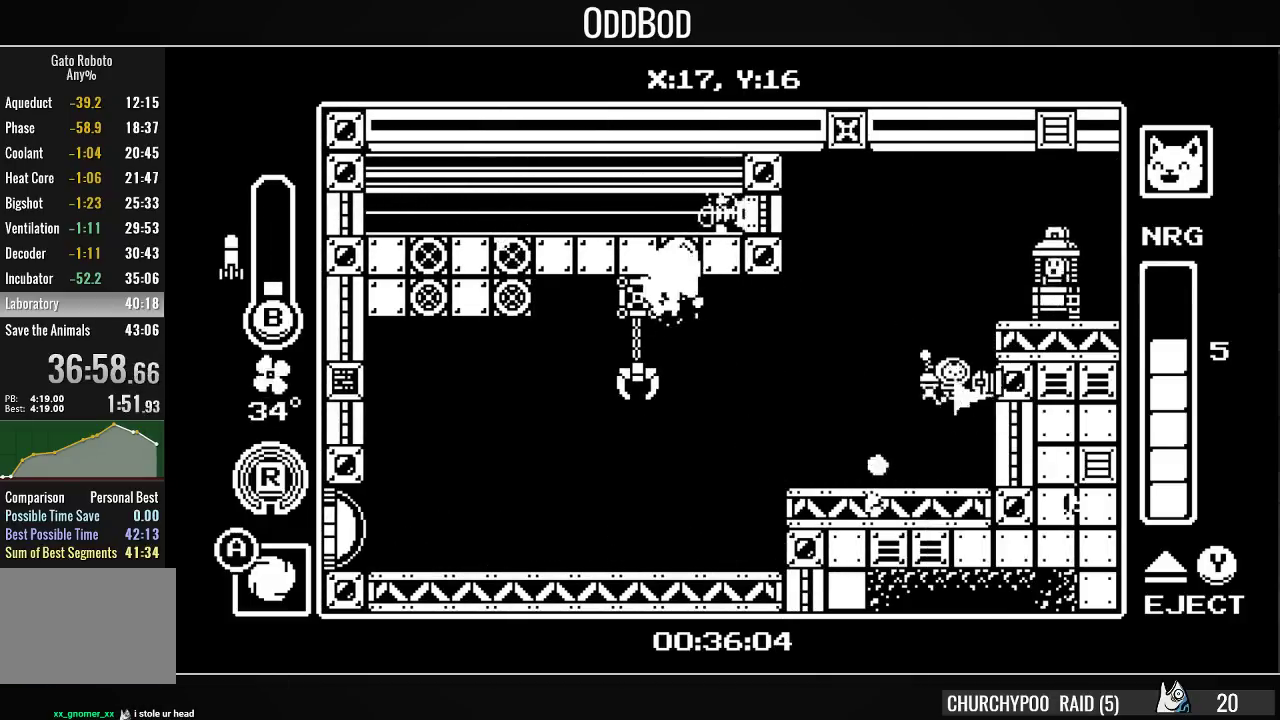
{"buttons": ["DPAD_RIGHT"], "right_stick": "center", "events": [[233, "DPAD_RIGHT", "down"], [267, "R1", "down"], [467, "CROSS", "up"], [467, "R1", "up"]]}
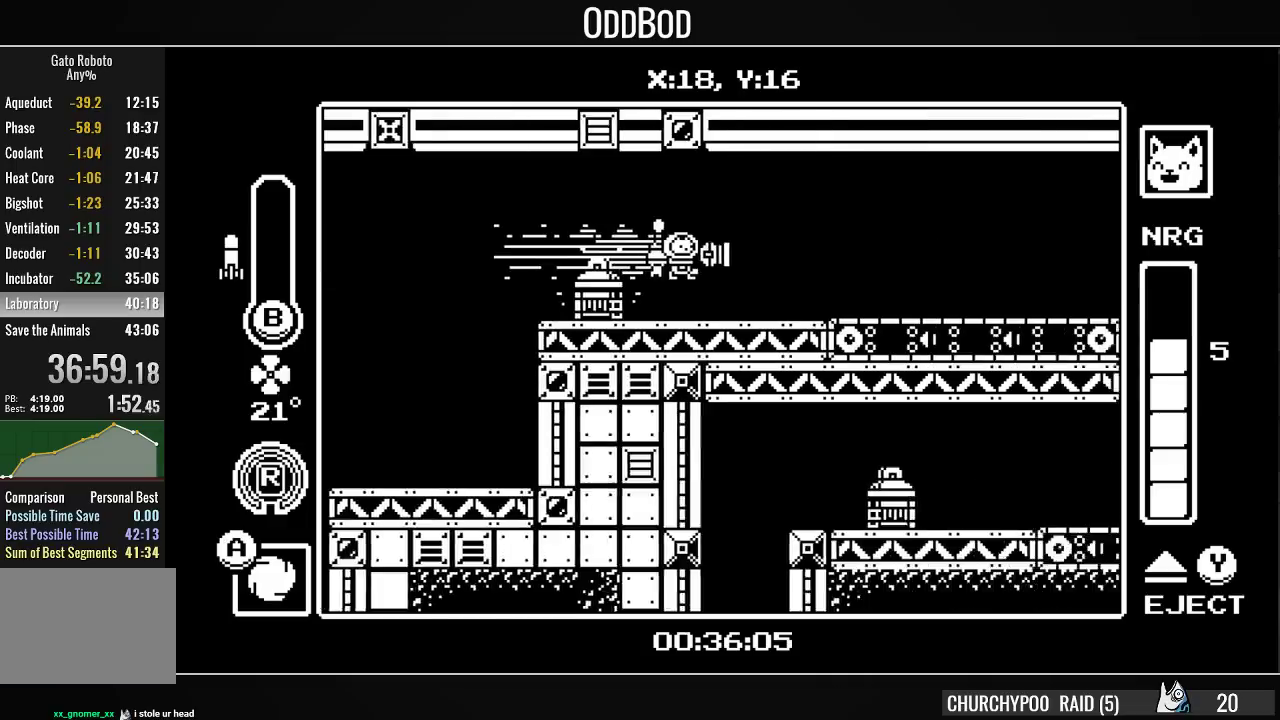
{"buttons": ["DPAD_RIGHT"], "right_stick": "center", "events": []}
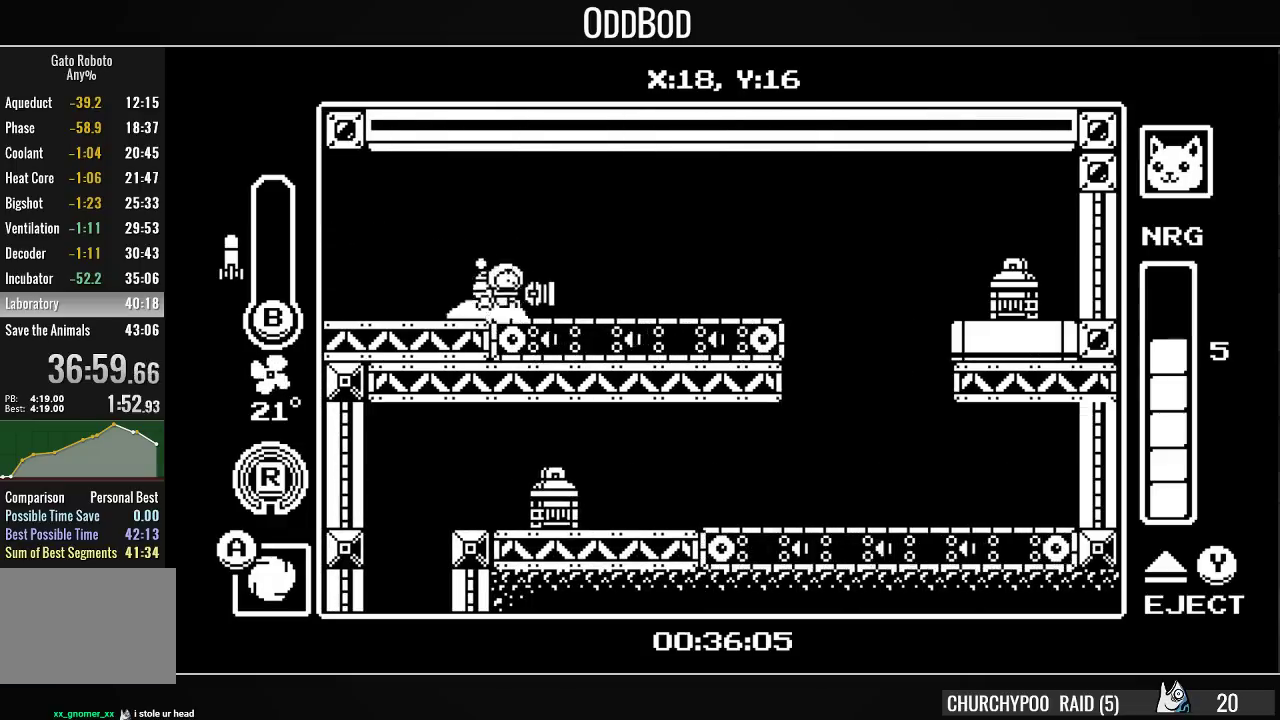
{"buttons": ["DPAD_RIGHT"], "right_stick": "center", "events": [[67, "R1", "down"], [233, "R1", "up"]]}
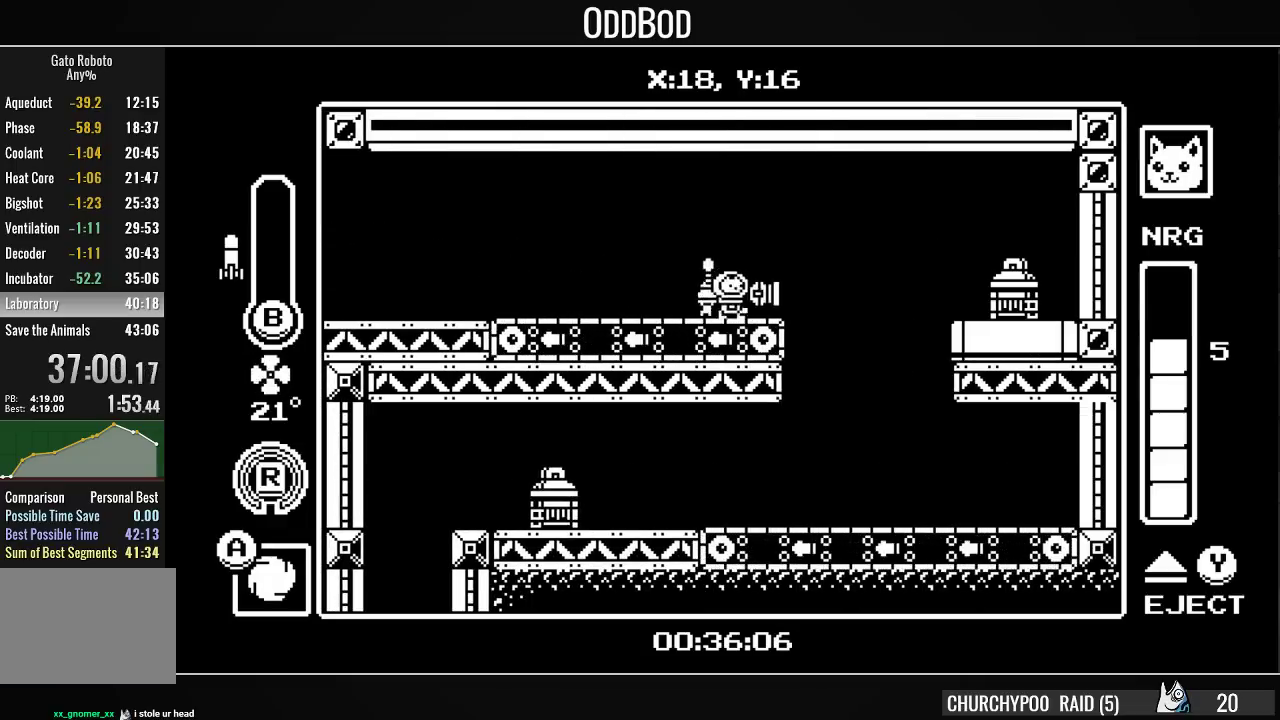
{"buttons": ["DPAD_LEFT"], "right_stick": "center", "events": [[33, "CROSS", "down"], [100, "CROSS", "up"], [200, "DPAD_RIGHT", "up"], [300, "DPAD_LEFT", "down"]]}
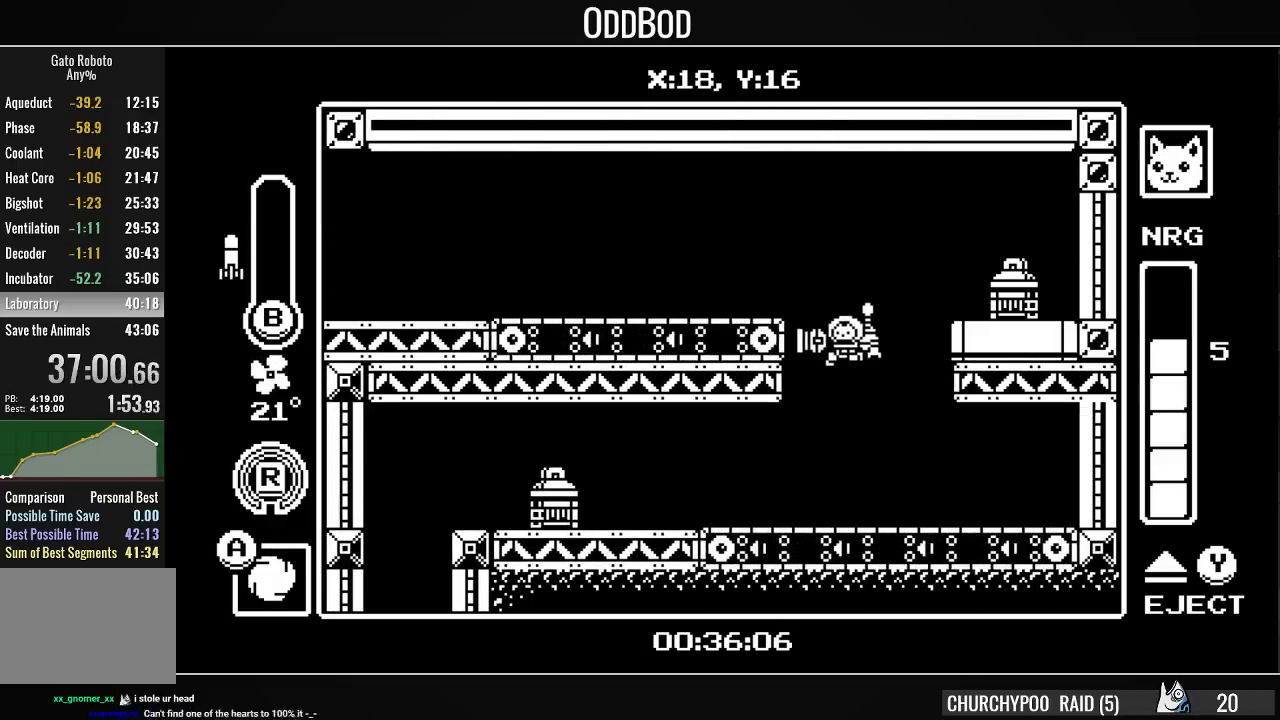
{"buttons": ["R1", "DPAD_LEFT"], "right_stick": "center", "events": [[333, "CROSS", "down"], [400, "R1", "down"], [500, "CROSS", "up"]]}
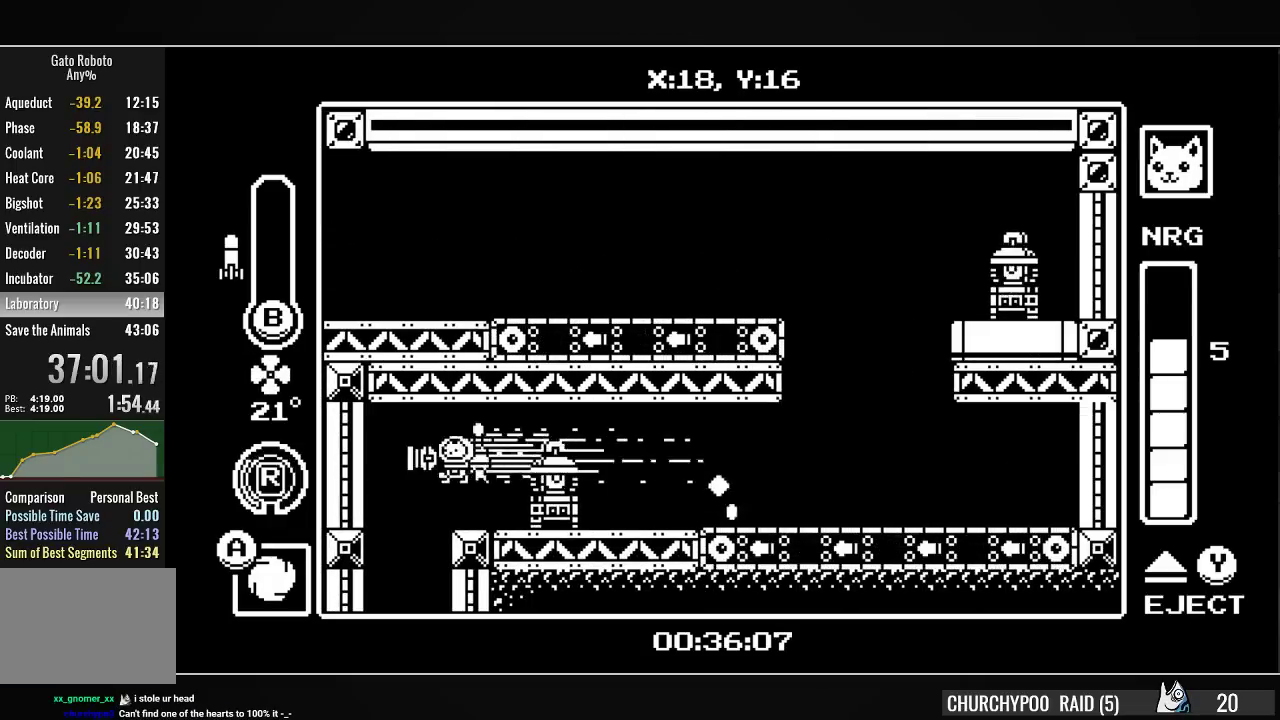
{"buttons": ["DPAD_RIGHT"], "right_stick": "center", "events": [[33, "R1", "up"], [167, "DPAD_LEFT", "up"], [400, "DPAD_RIGHT", "down"]]}
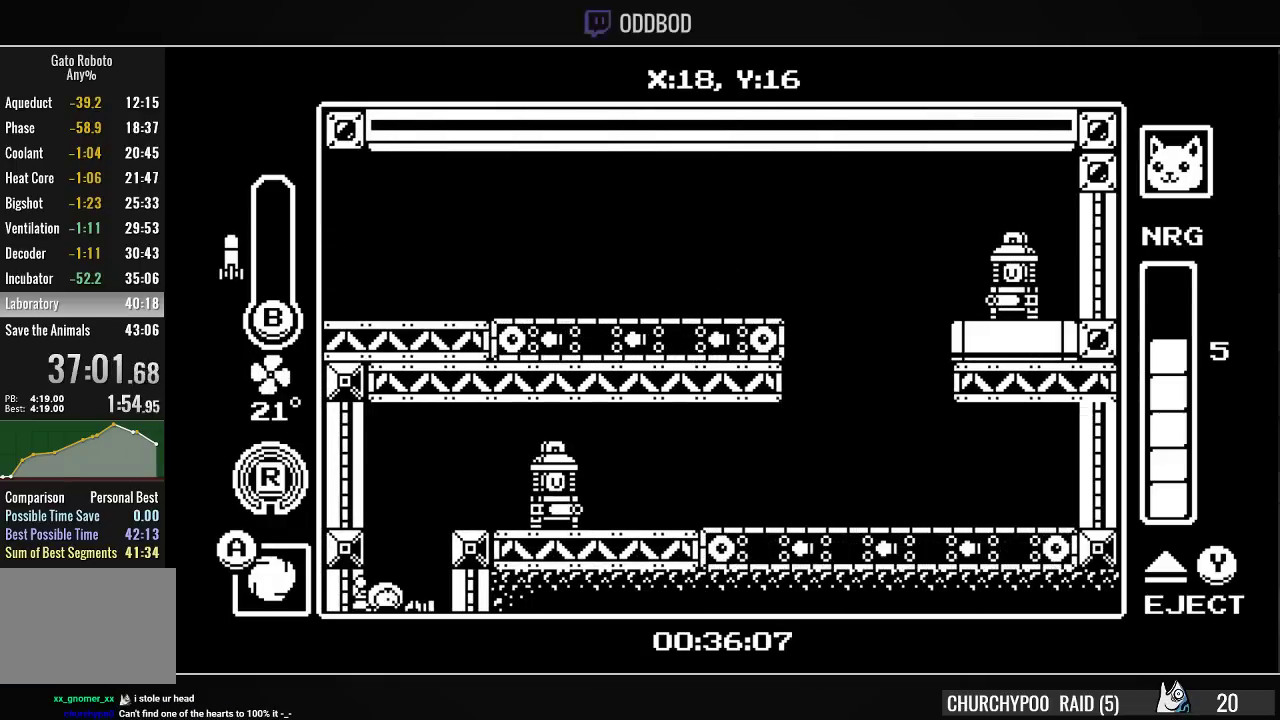
{"buttons": [], "right_stick": "center", "events": [[200, "DPAD_RIGHT", "up"], [367, "DPAD_RIGHT", "down"], [467, "DPAD_RIGHT", "up"]]}
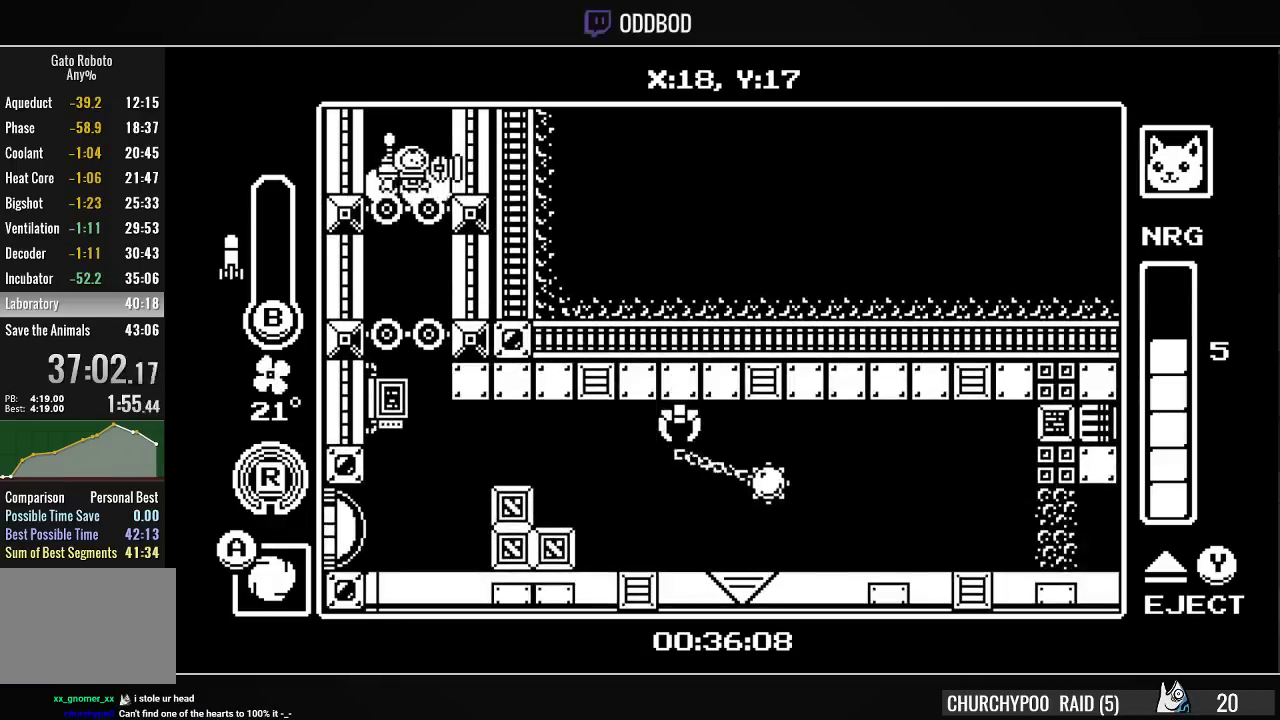
{"buttons": ["DPAD_DOWN"], "right_stick": "center", "events": [[33, "DPAD_DOWN", "down"], [67, "CROSS", "down"], [133, "CROSS", "up"]]}
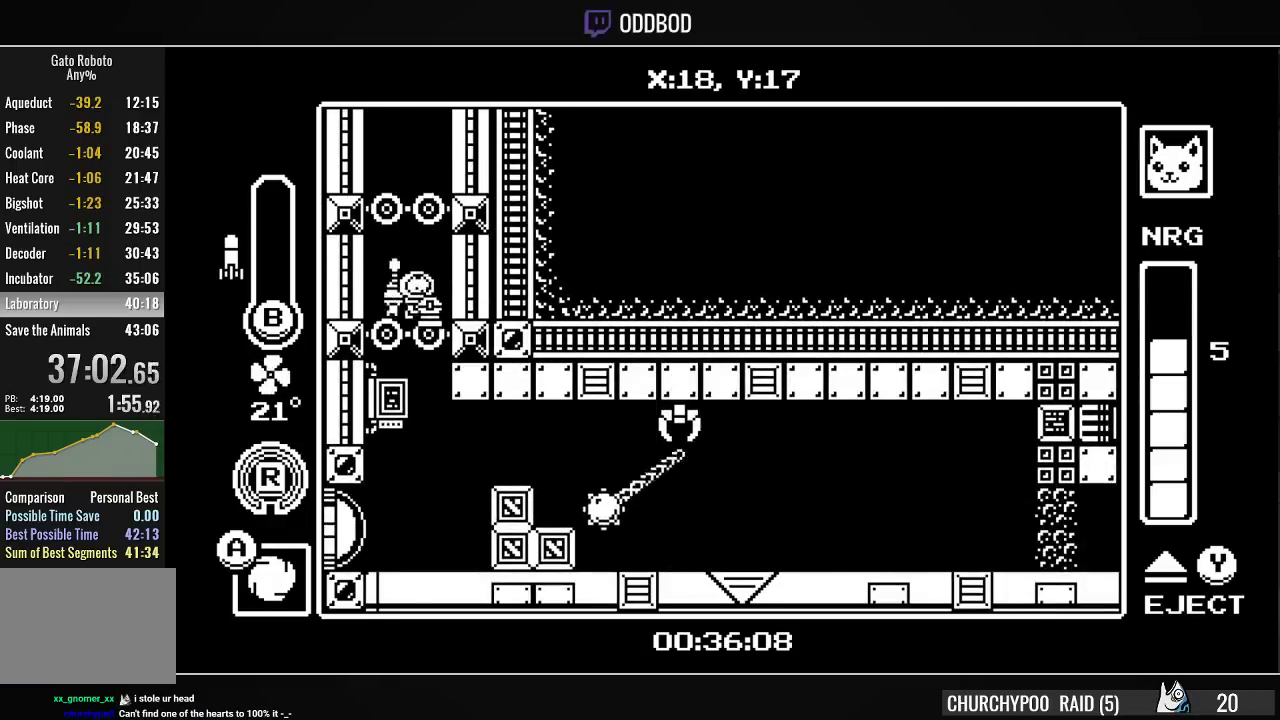
{"buttons": ["DPAD_RIGHT"], "right_stick": "center", "events": [[67, "CROSS", "down"], [133, "CROSS", "up"], [300, "DPAD_DOWN", "up"], [467, "DPAD_RIGHT", "down"]]}
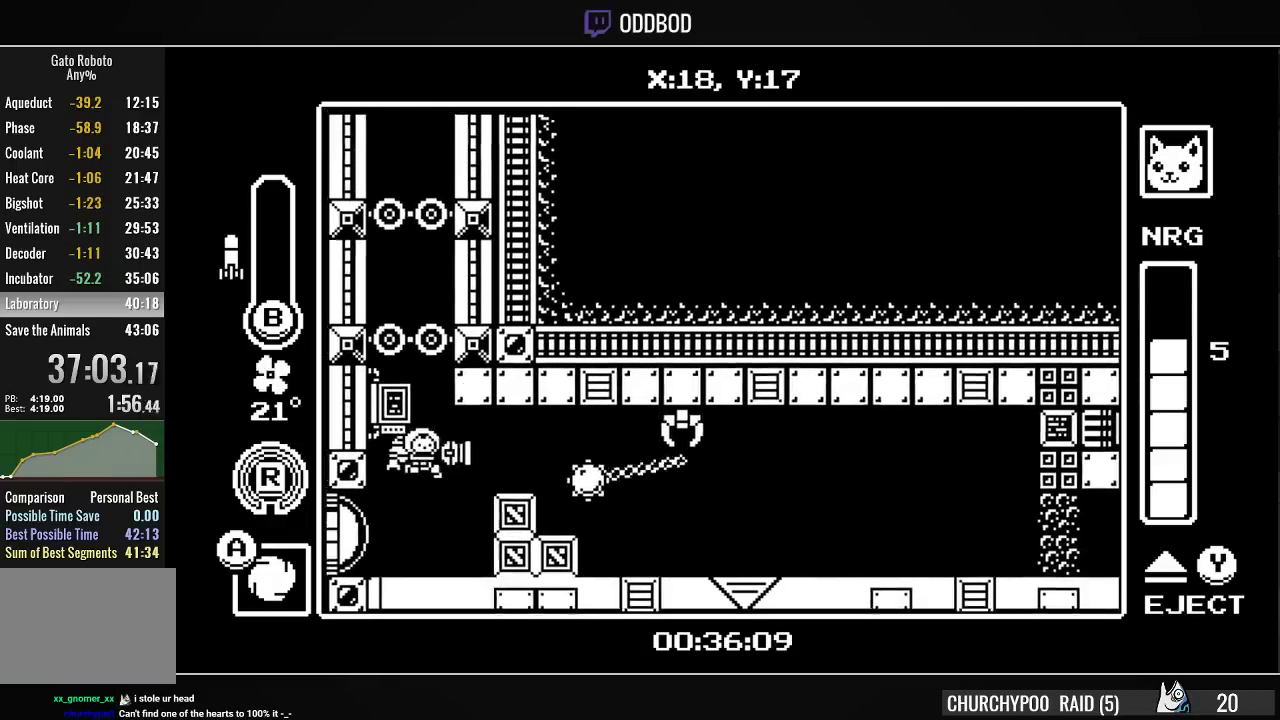
{"buttons": ["DPAD_RIGHT"], "right_stick": "center", "events": [[100, "DPAD_RIGHT", "up"], [133, "DPAD_RIGHT", "down"], [200, "SQUARE", "down"], [300, "SQUARE", "up"]]}
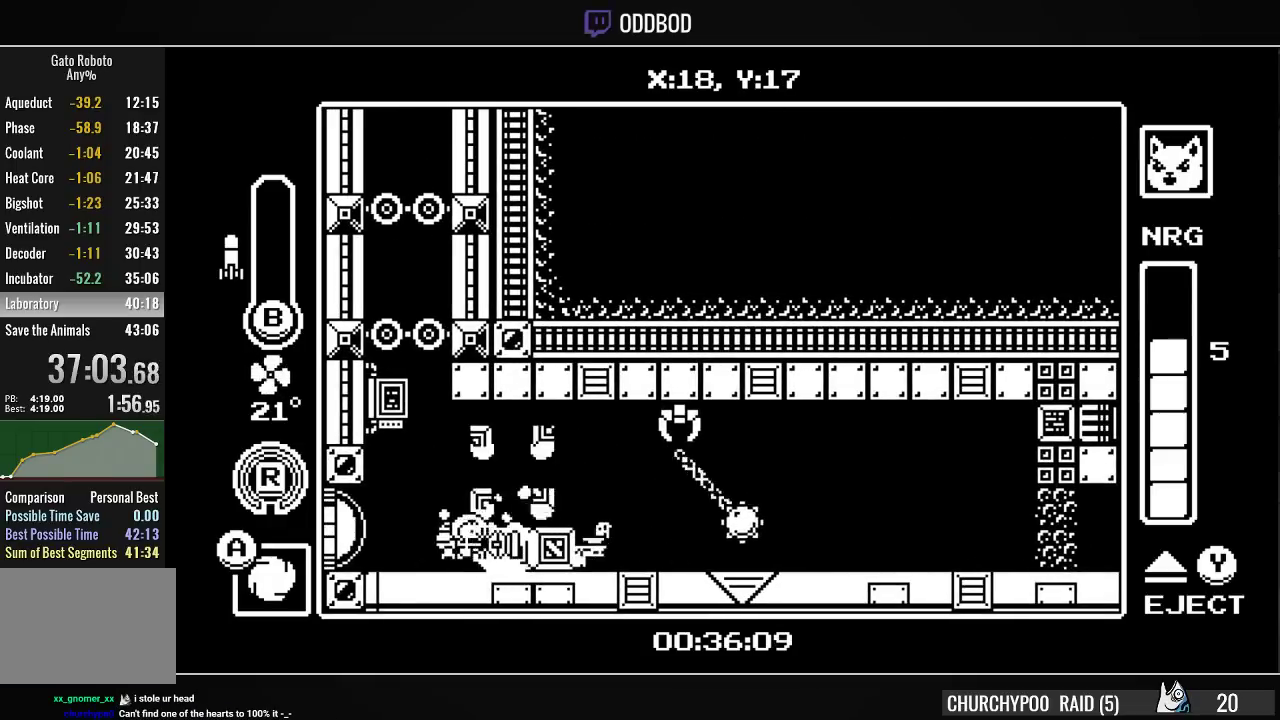
{"buttons": ["DPAD_RIGHT"], "right_stick": "center", "events": [[267, "SQUARE", "down"], [333, "SQUARE", "up"]]}
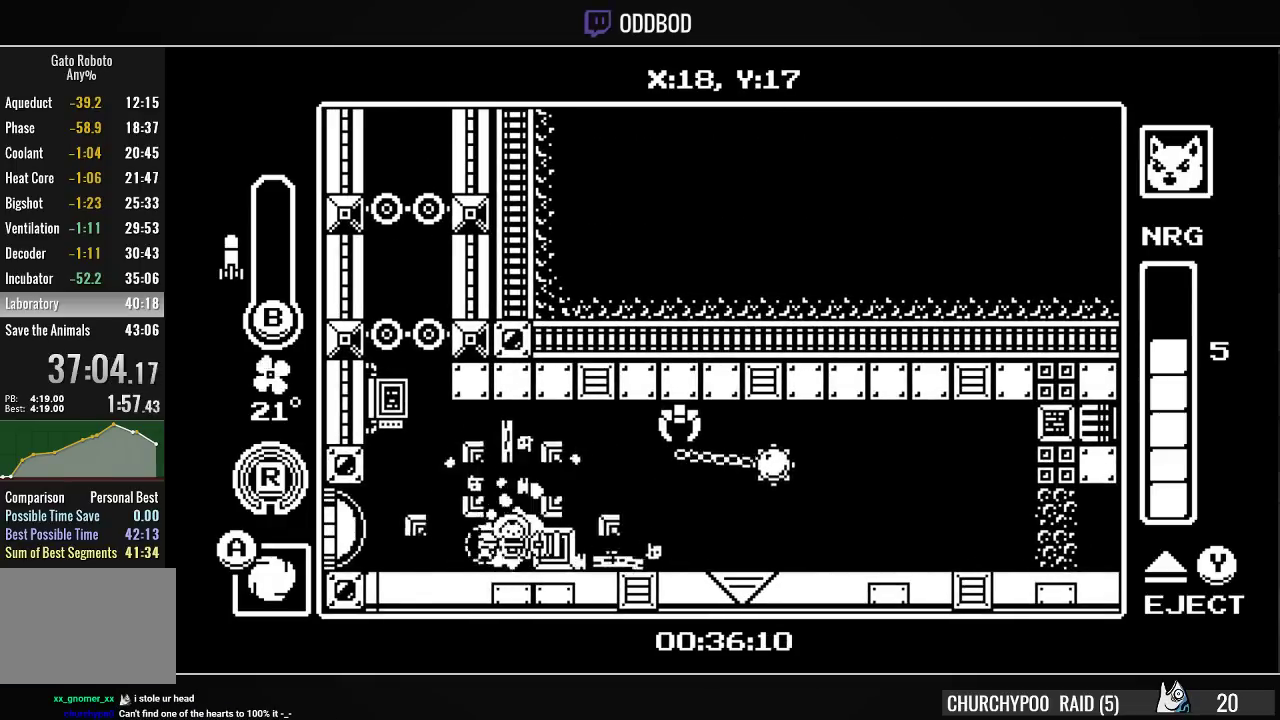
{"buttons": ["CROSS", "R1", "DPAD_RIGHT"], "right_stick": "center", "events": [[300, "CROSS", "down"], [433, "R1", "down"]]}
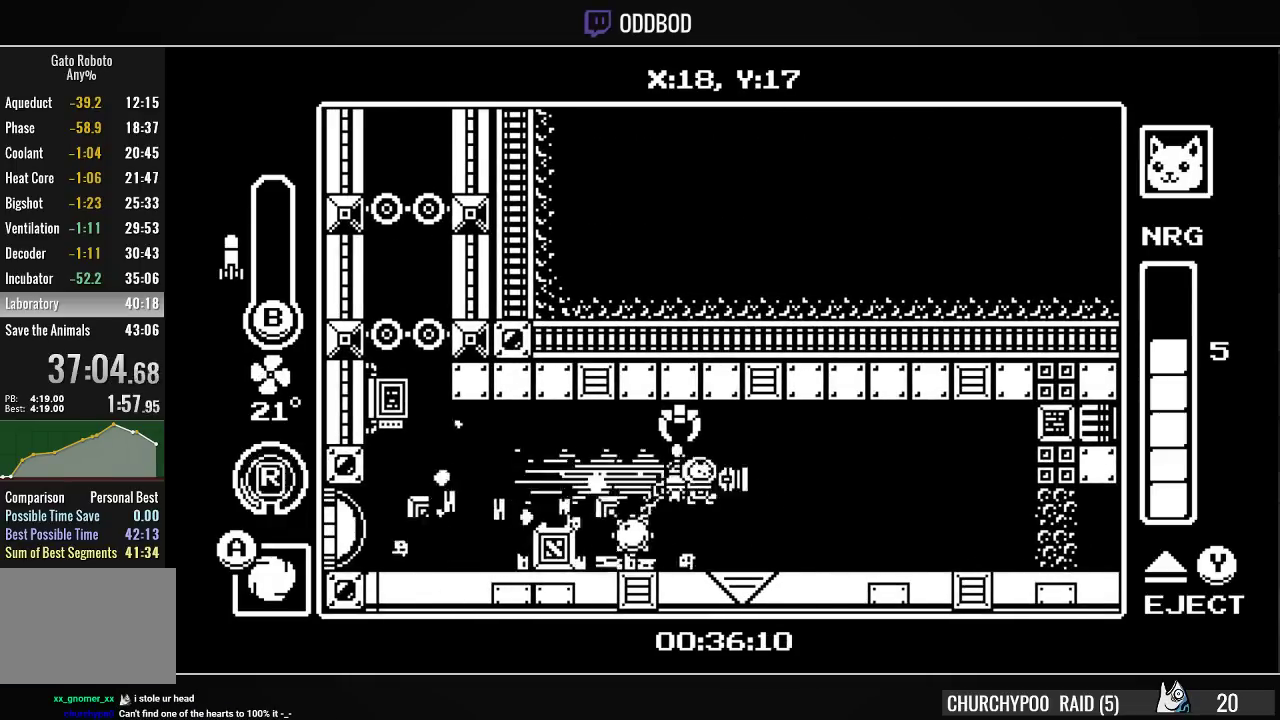
{"buttons": ["DPAD_RIGHT"], "right_stick": "center", "events": [[100, "CROSS", "up"], [100, "R1", "up"], [400, "CIRCLE", "down"], [467, "CIRCLE", "up"]]}
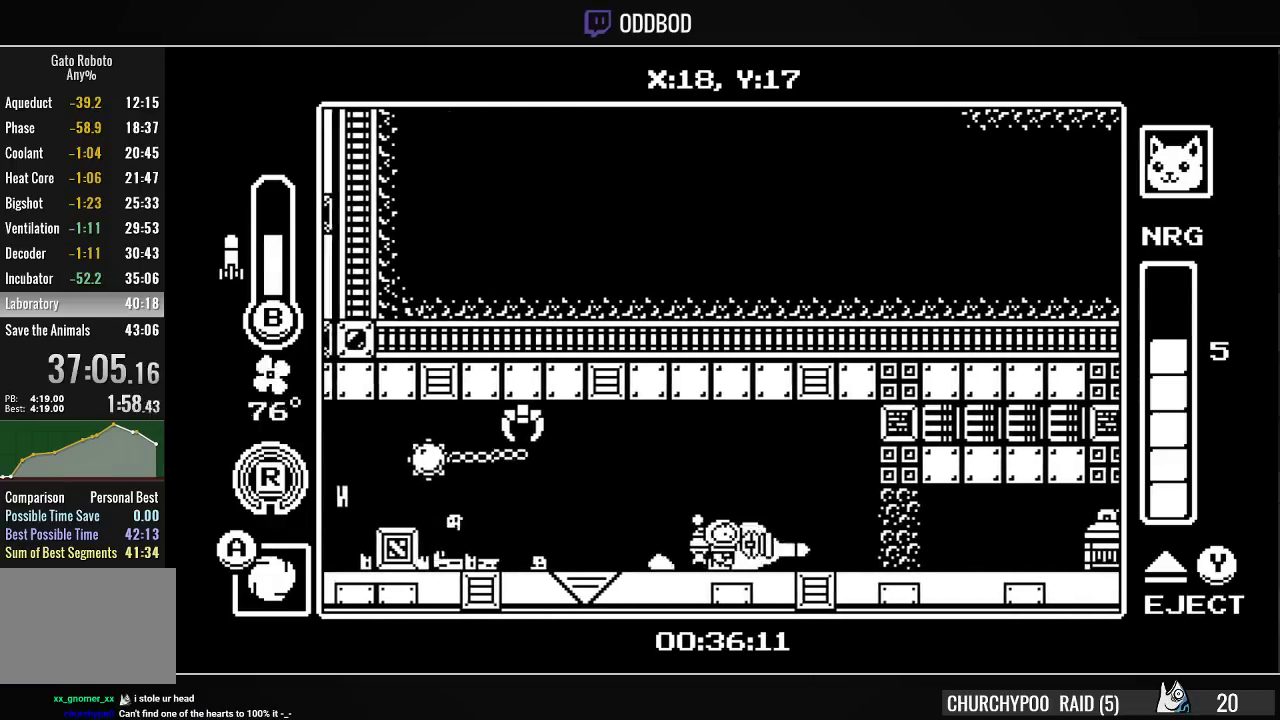
{"buttons": [], "right_stick": "center", "events": [[233, "R1", "down"], [367, "R1", "up"], [400, "DPAD_RIGHT", "up"]]}
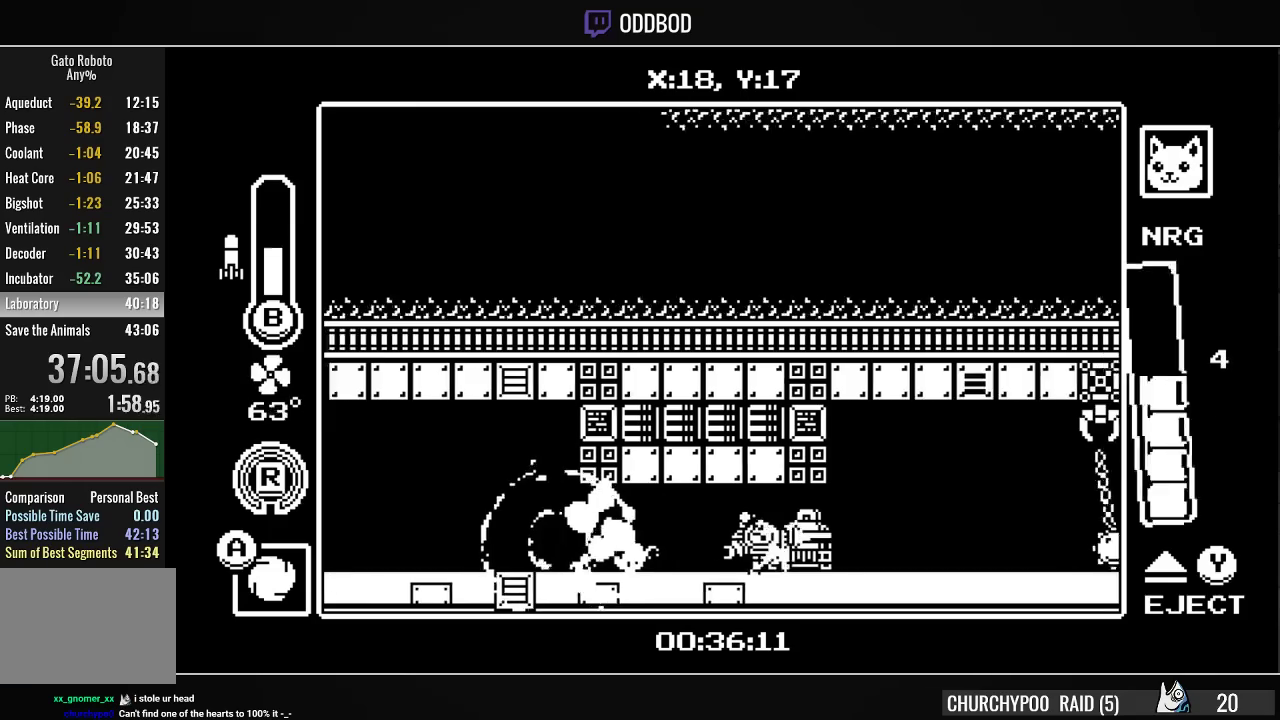
{"buttons": ["R1", "DPAD_RIGHT"], "right_stick": "center", "events": [[67, "DPAD_LEFT", "down"], [333, "DPAD_LEFT", "up"], [400, "DPAD_RIGHT", "down"], [500, "R1", "down"]]}
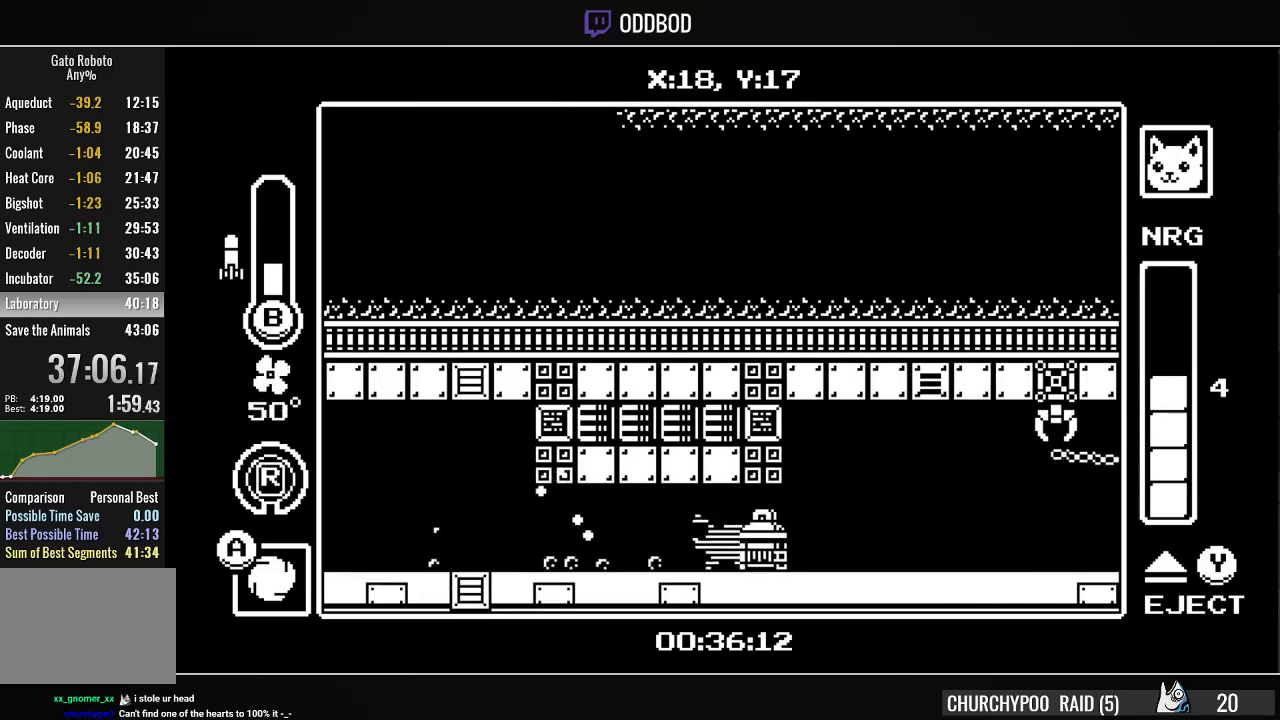
{"buttons": ["DPAD_LEFT"], "right_stick": "center", "events": [[133, "R1", "up"], [167, "DPAD_RIGHT", "up"], [433, "DPAD_LEFT", "down"]]}
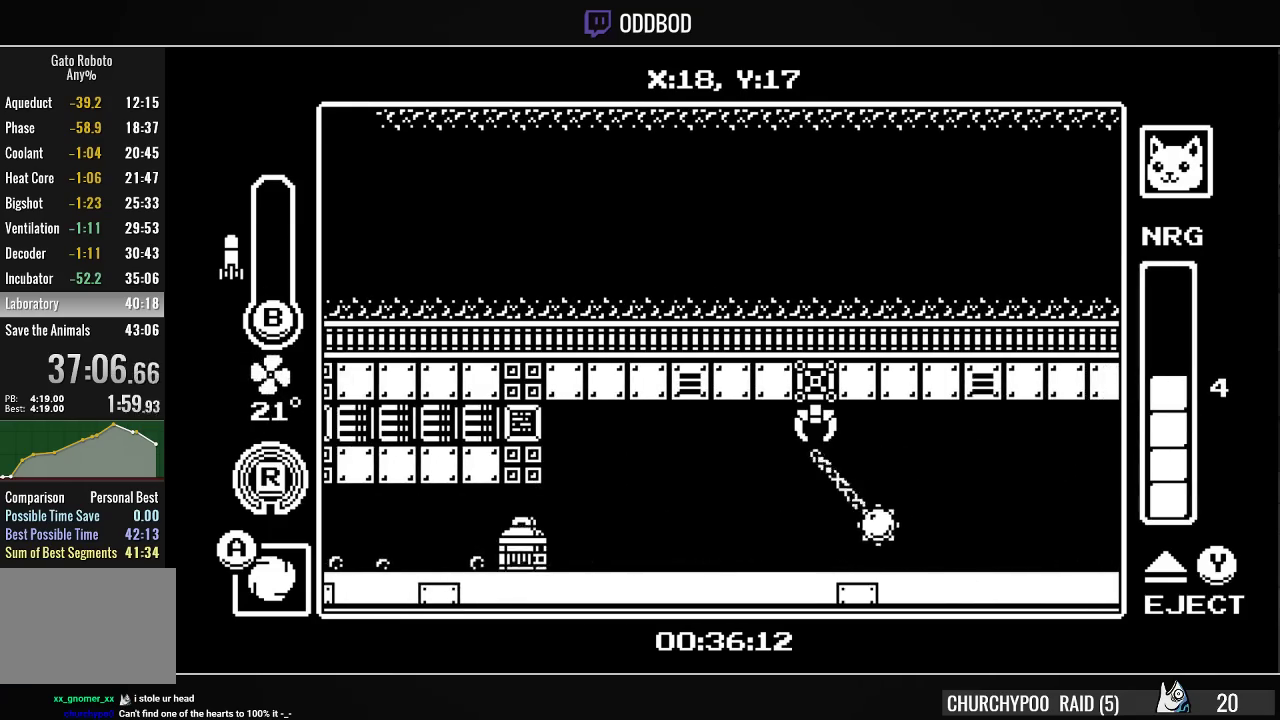
{"buttons": ["DPAD_LEFT"], "right_stick": "center", "events": [[33, "DPAD_LEFT", "up"], [67, "CROSS", "down"], [100, "DPAD_RIGHT", "down"], [133, "R1", "down"], [167, "CROSS", "up"], [267, "DPAD_RIGHT", "up"], [267, "R1", "up"], [333, "DPAD_LEFT", "down"]]}
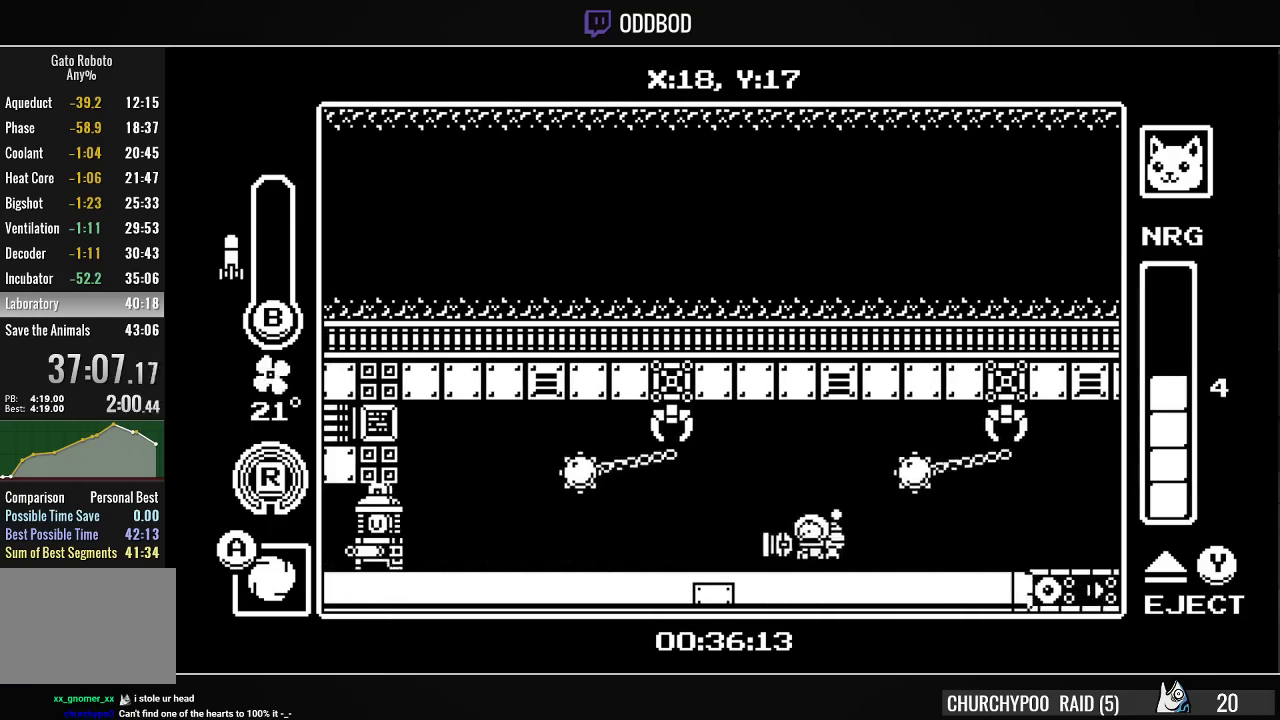
{"buttons": ["DPAD_RIGHT"], "right_stick": "center", "events": [[100, "DPAD_LEFT", "up"], [133, "DPAD_RIGHT", "down"], [267, "DPAD_RIGHT", "up"], [333, "DPAD_RIGHT", "down"]]}
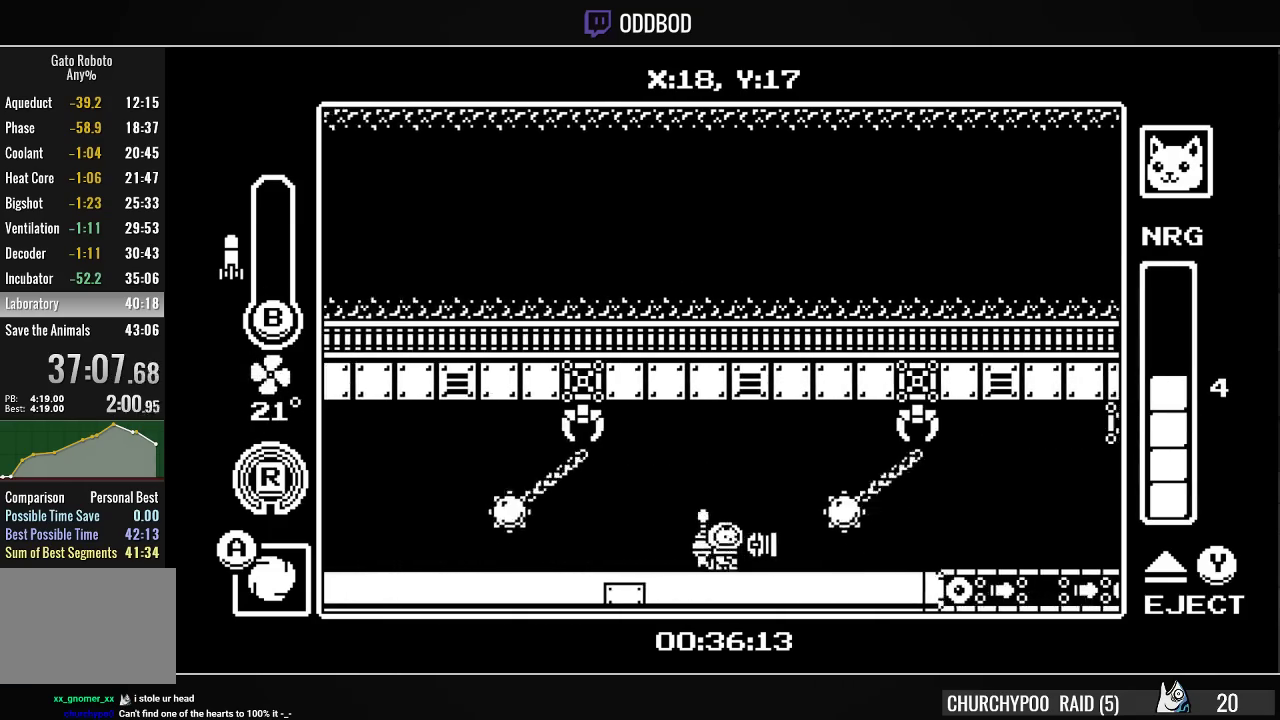
{"buttons": ["CROSS", "R1", "DPAD_RIGHT"], "right_stick": "center", "events": [[300, "CROSS", "down"], [467, "R1", "down"]]}
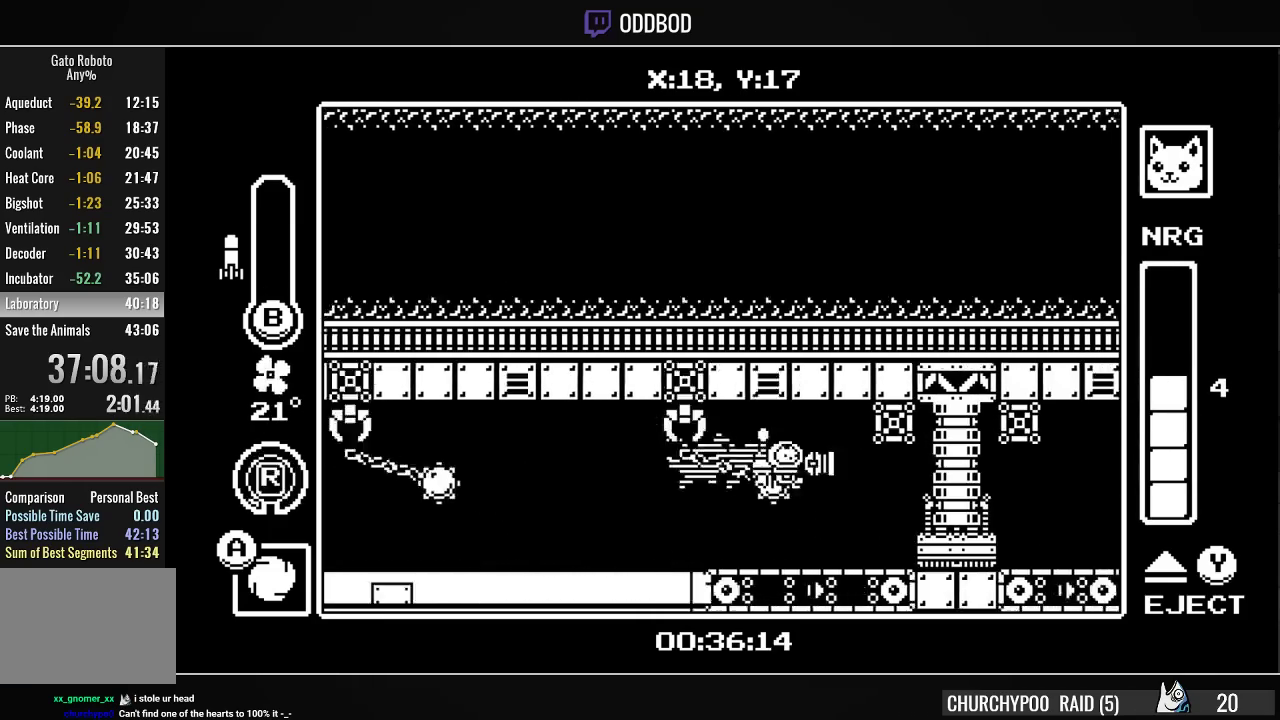
{"buttons": ["DPAD_RIGHT"], "right_stick": "center", "events": [[133, "CROSS", "up"], [200, "R1", "up"], [233, "DPAD_RIGHT", "up"], [333, "DPAD_RIGHT", "down"]]}